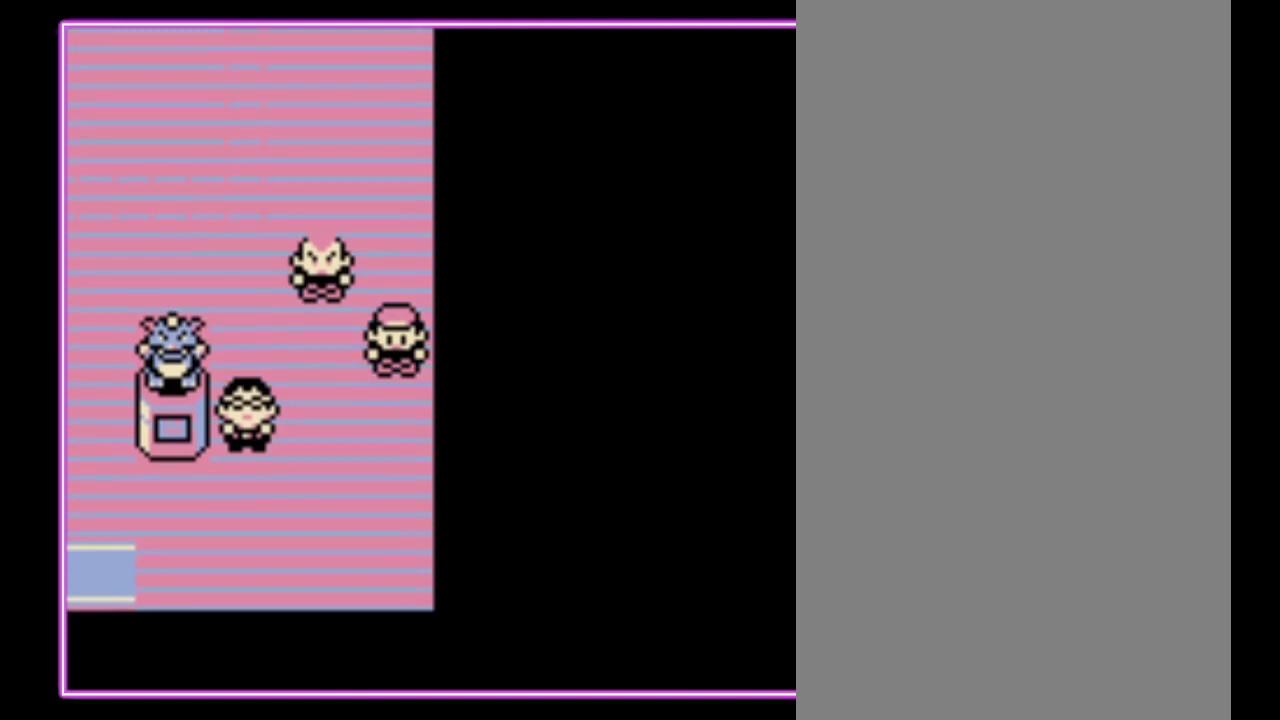
Gameplay with a controller (Nintendo layout); each line is a JSON object with the inputs held at the frame after it. "events" lists button and stick changes between this image and that frame as [ms after this image, input, new state], when the widget could be followed in between. Not read: L3 R3.
{"buttons": ["DPAD_LEFT"], "events": [[400, "DPAD_LEFT", "down"], [433, "DPAD_DOWN", "up"]]}
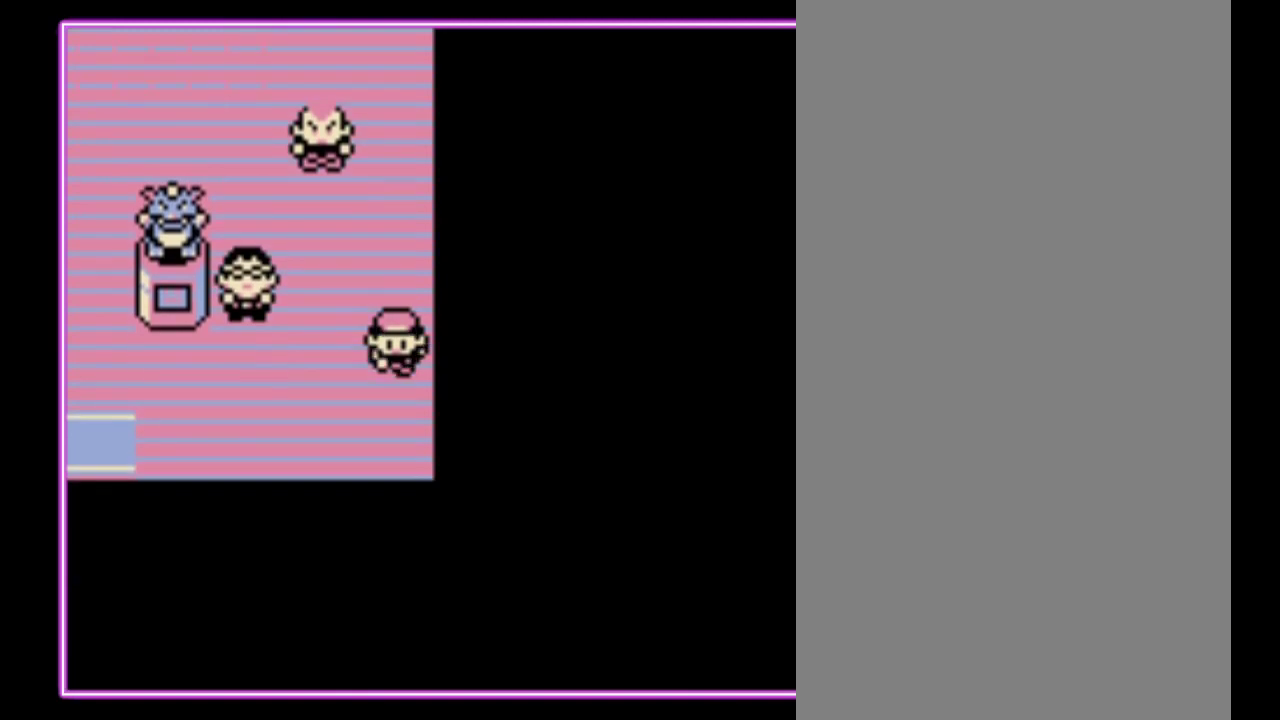
{"buttons": ["DPAD_LEFT"], "events": []}
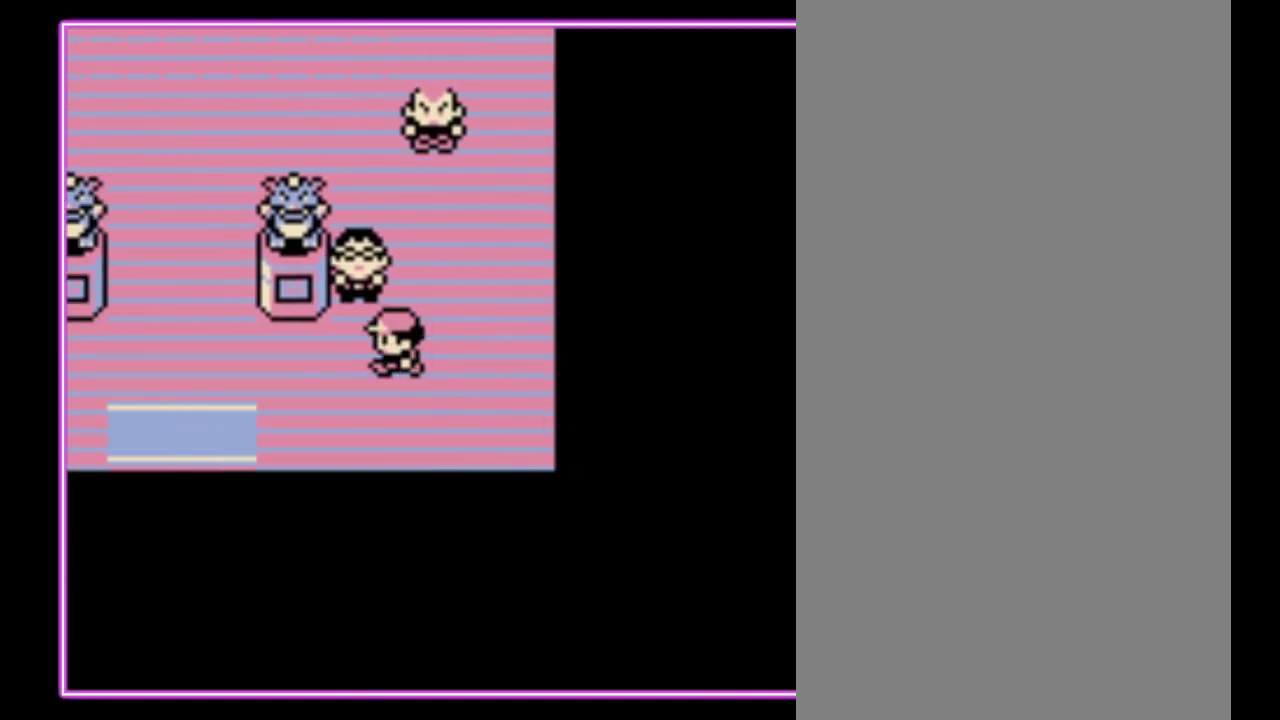
{"buttons": ["DPAD_LEFT"], "events": []}
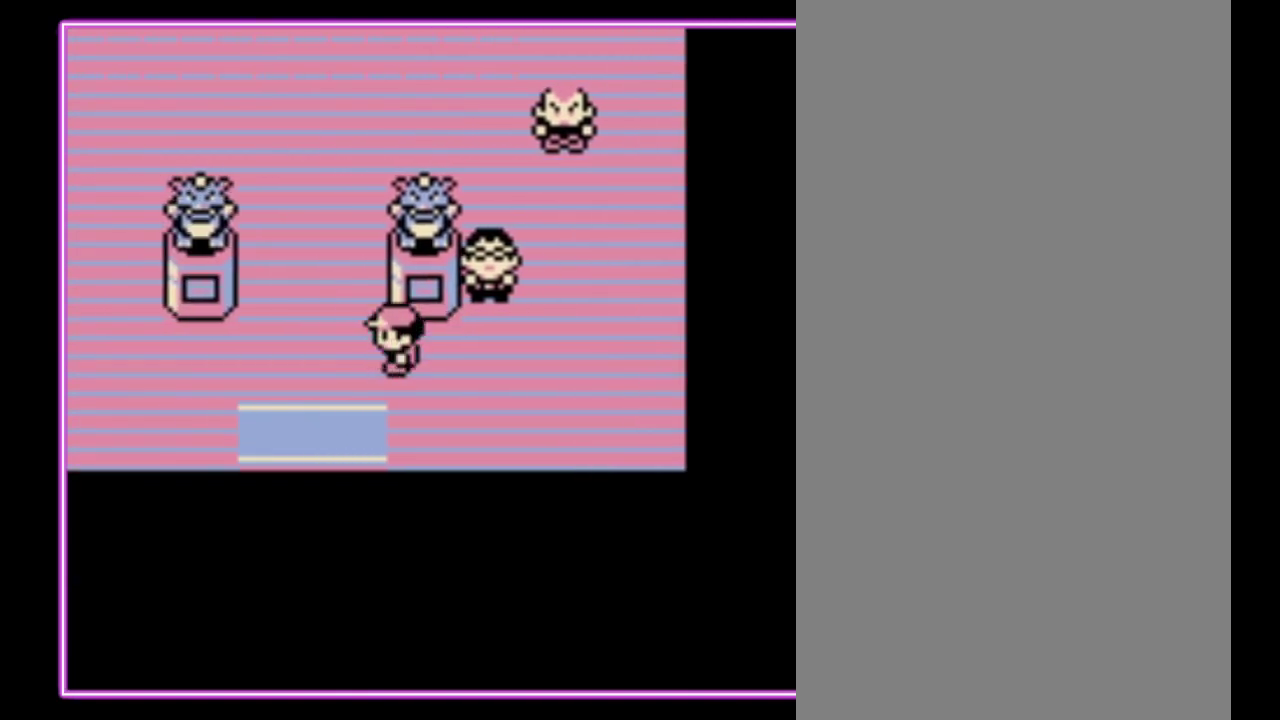
{"buttons": ["DPAD_DOWN"], "events": [[67, "DPAD_DOWN", "down"], [67, "DPAD_LEFT", "up"]]}
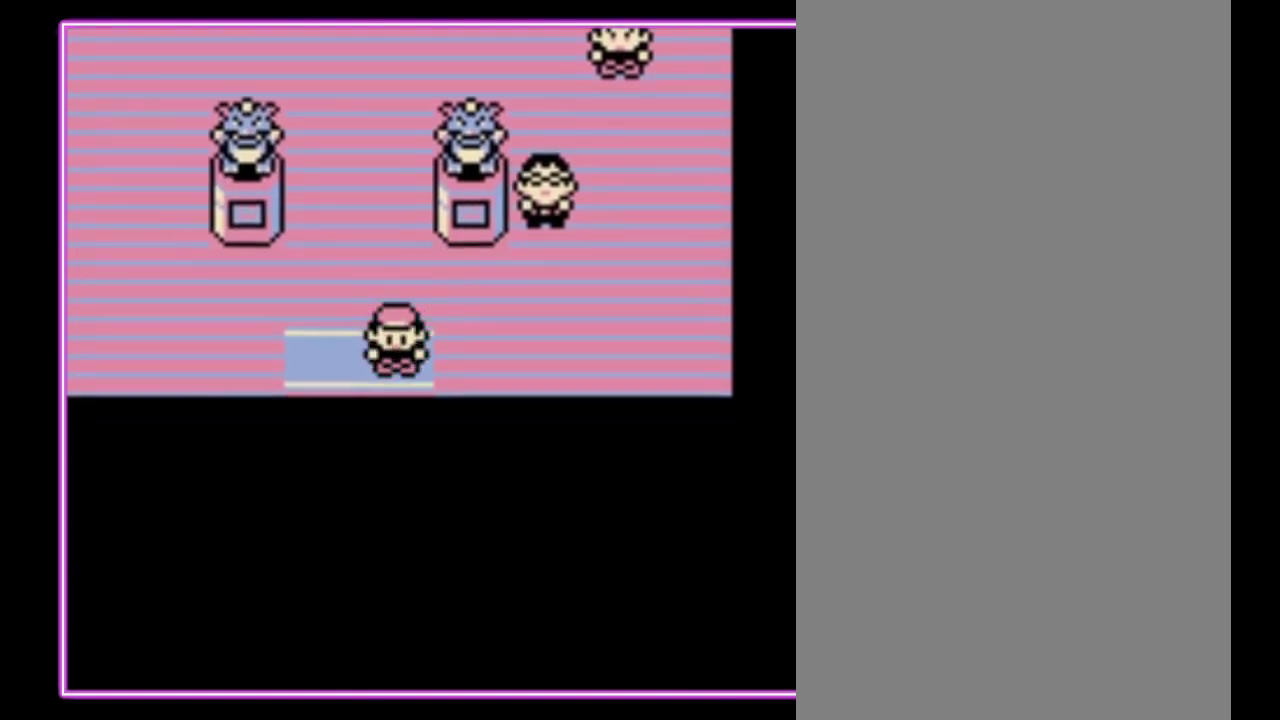
{"buttons": [], "events": [[133, "DPAD_DOWN", "up"]]}
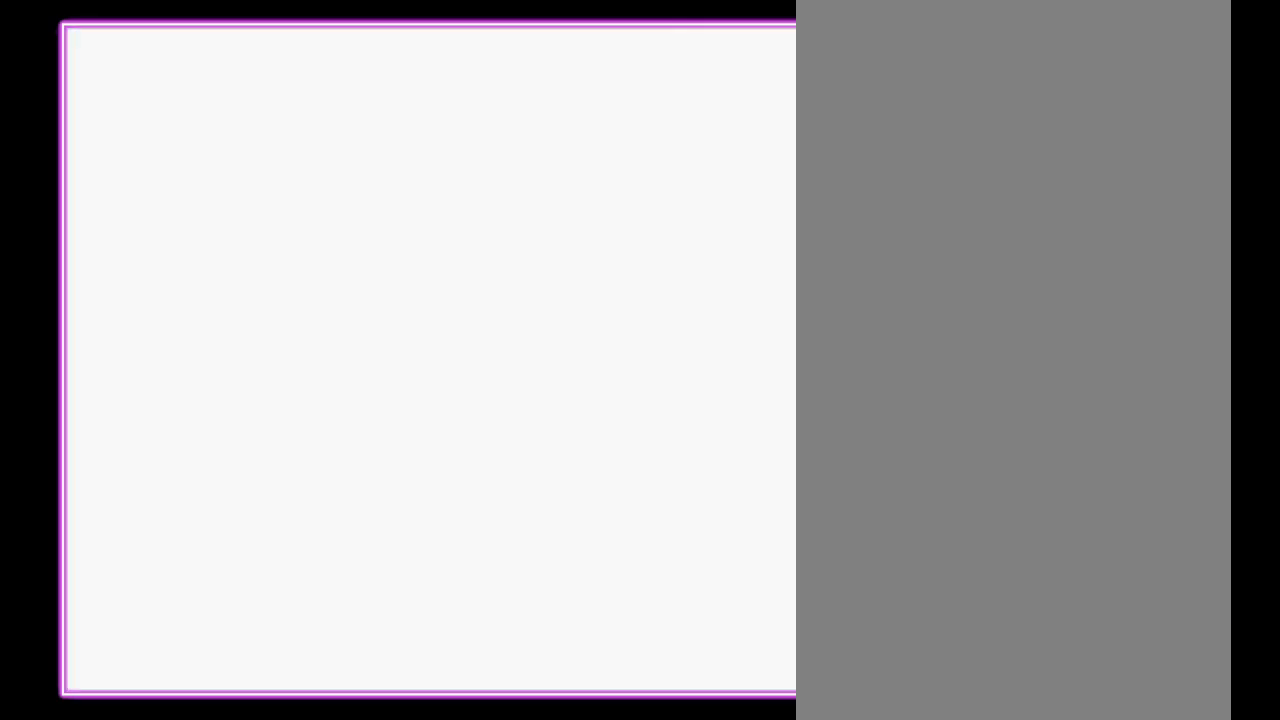
{"buttons": [], "events": []}
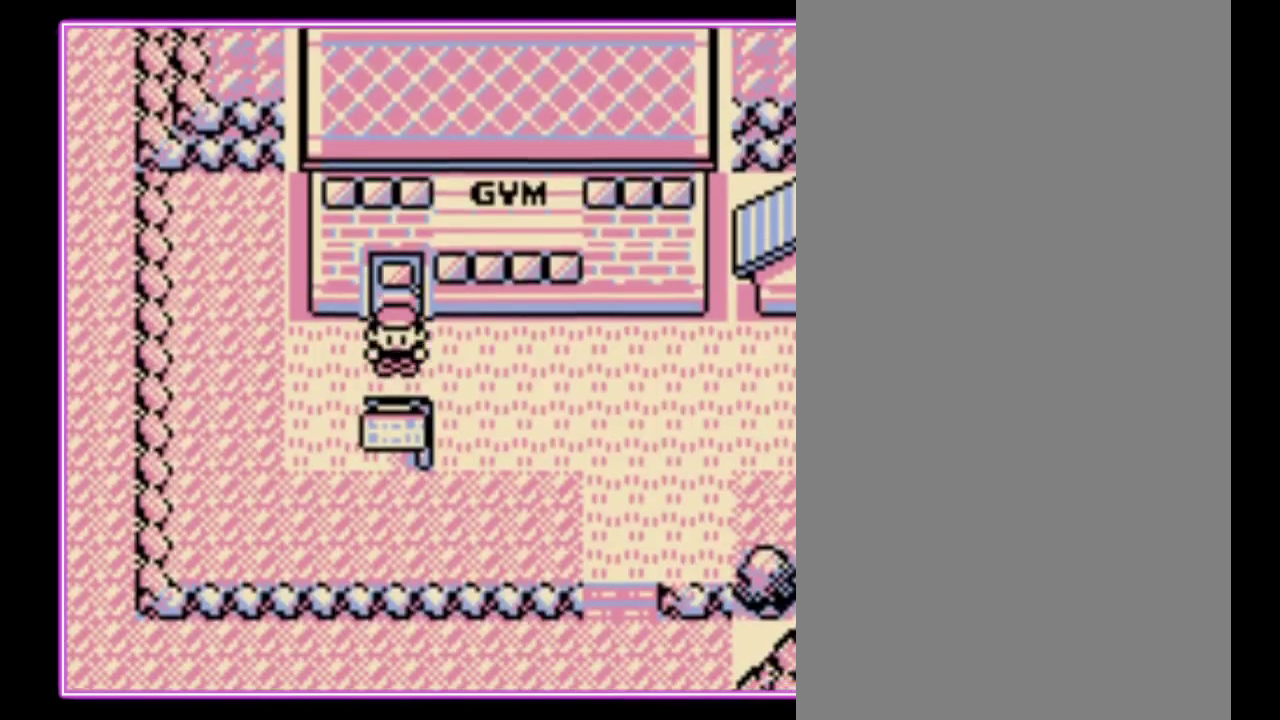
{"buttons": [], "events": []}
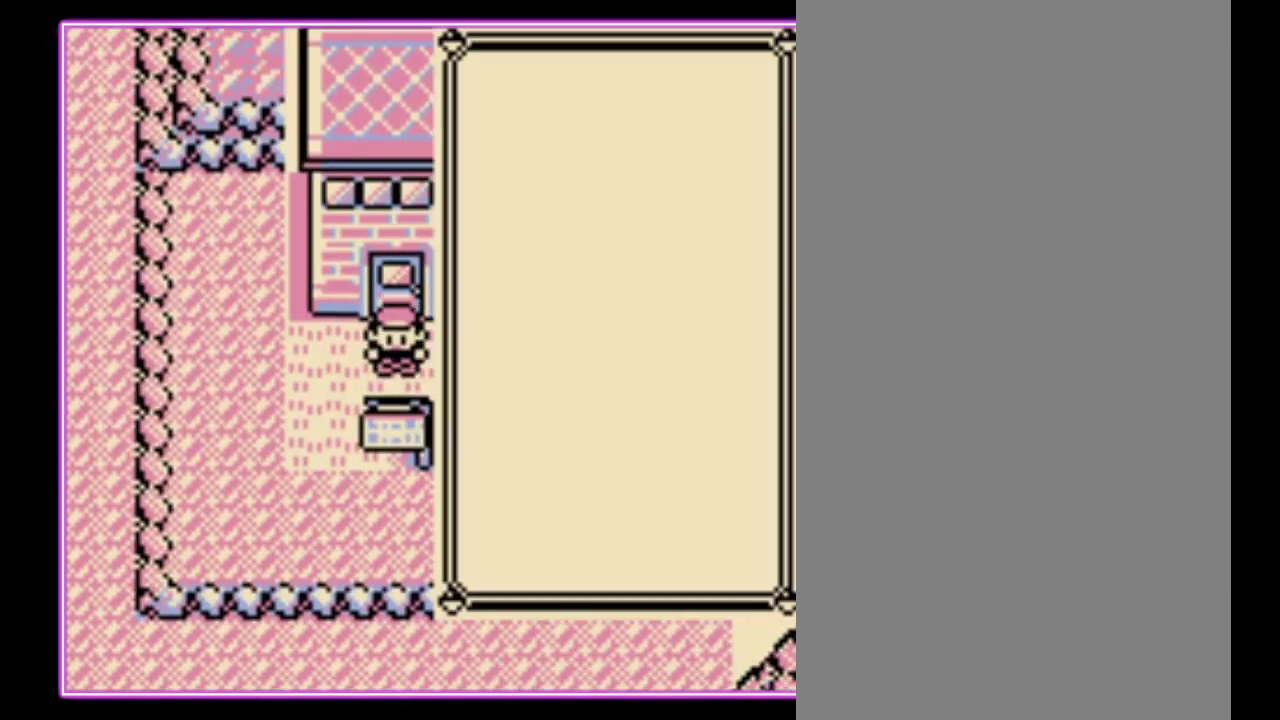
{"buttons": [], "events": []}
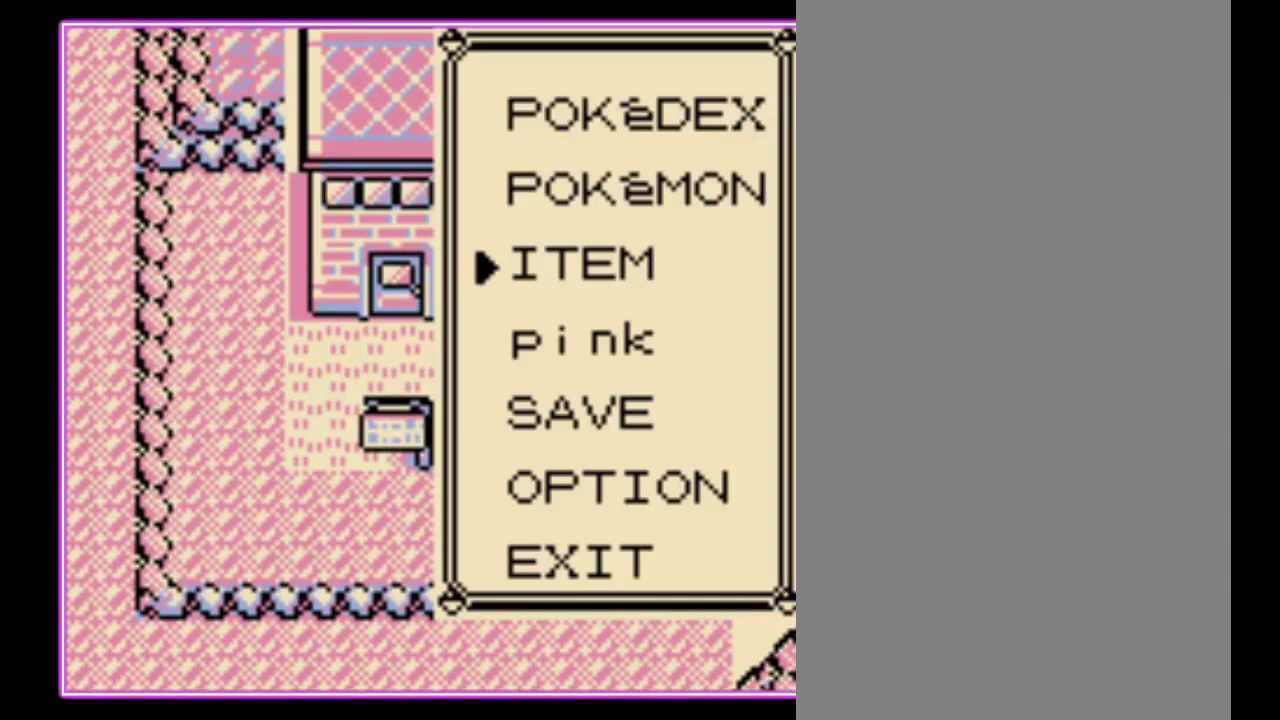
{"buttons": [], "events": []}
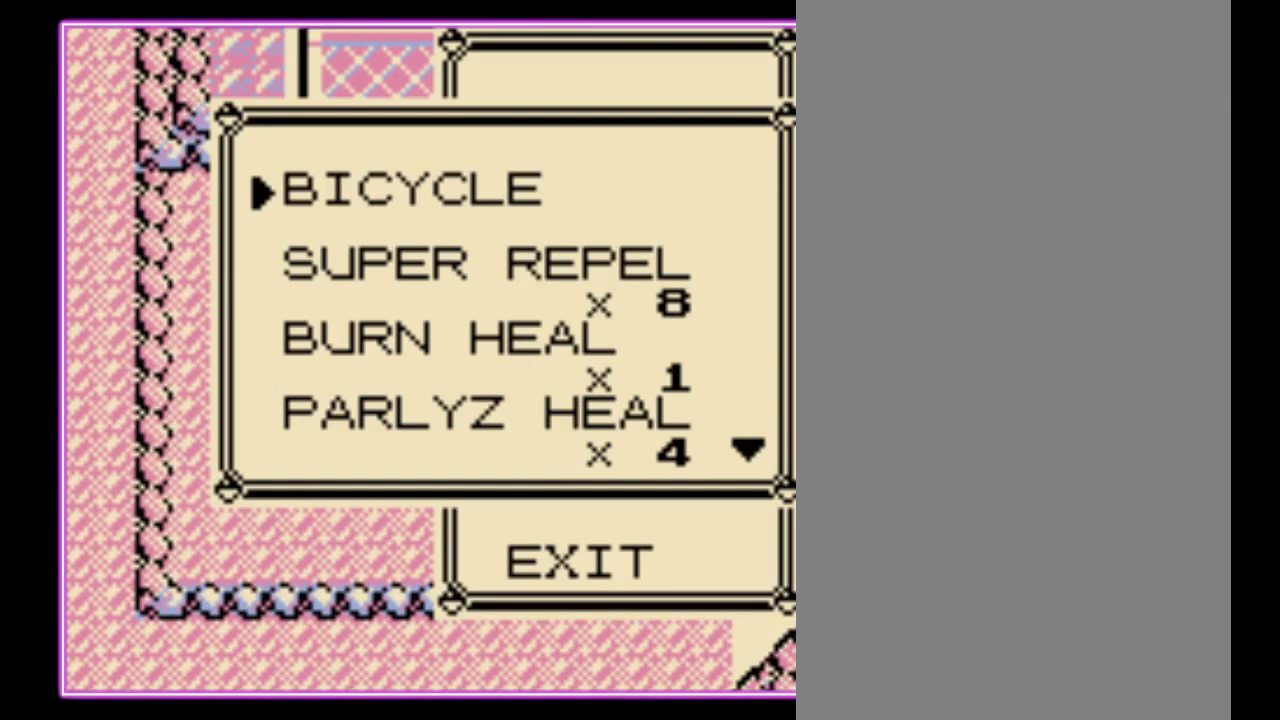
{"buttons": ["B"], "events": [[167, "A", "down"], [233, "A", "up"], [333, "B", "down"], [400, "B", "up"], [467, "B", "down"]]}